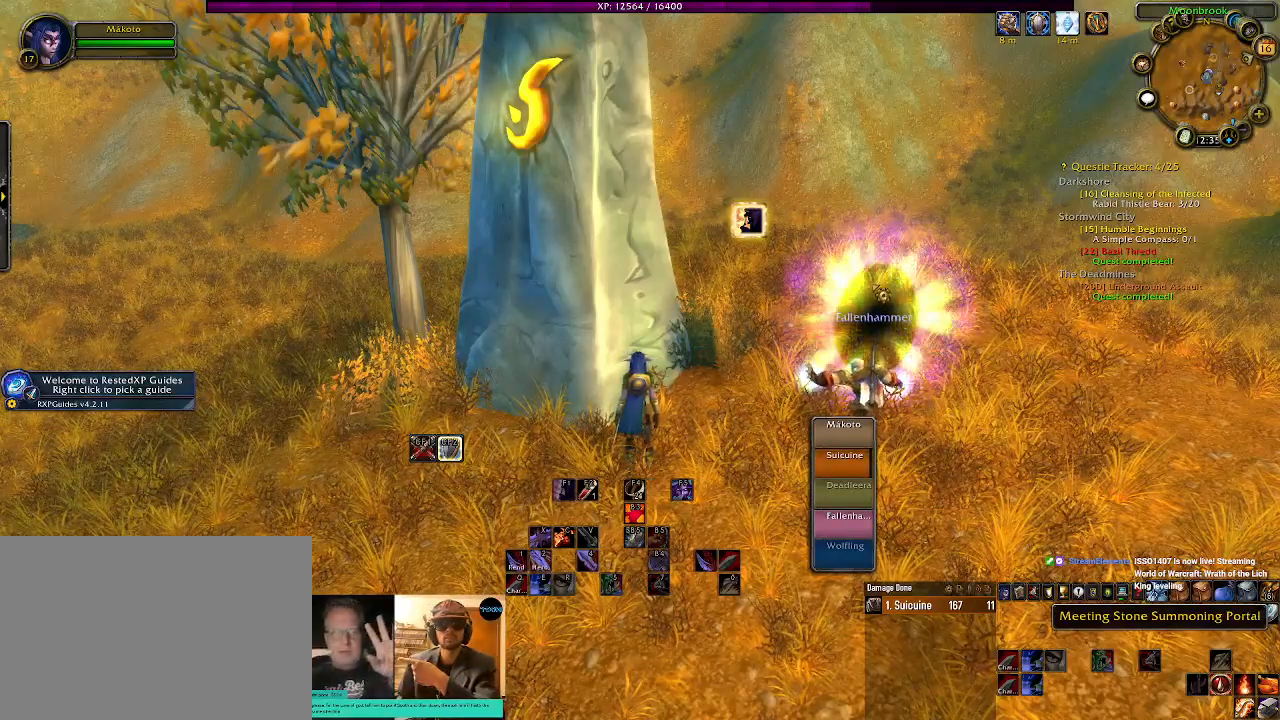
Gameplay with keyboard and mouse; each line is a JSON object with the keys and mouse buttons held at the frame after it. "events" lists presses ("down") and releases ("up") of "1", "2", "3", "4", "5", "a", "alt", "b", "c", "ctrl", "d", "e", "f", "g", "q", "r", "s", "shift", "space", "t", "tab", "v", "w", "x", "z", "mouse_left" and "mouse_right" between this image and that frame as [ms after this image, input, new state], when the widget could be followed in between. "mouse_left", "mouse_right" = the "left", "right" buttons of the "mouse" list. No other keys are recorded. Mouse movement is not recorded. Not read: mouse_wheel.
{"keys": [], "mouse": [], "events": [[284, "mouse_right", "down"], [384, "mouse_right", "up"]]}
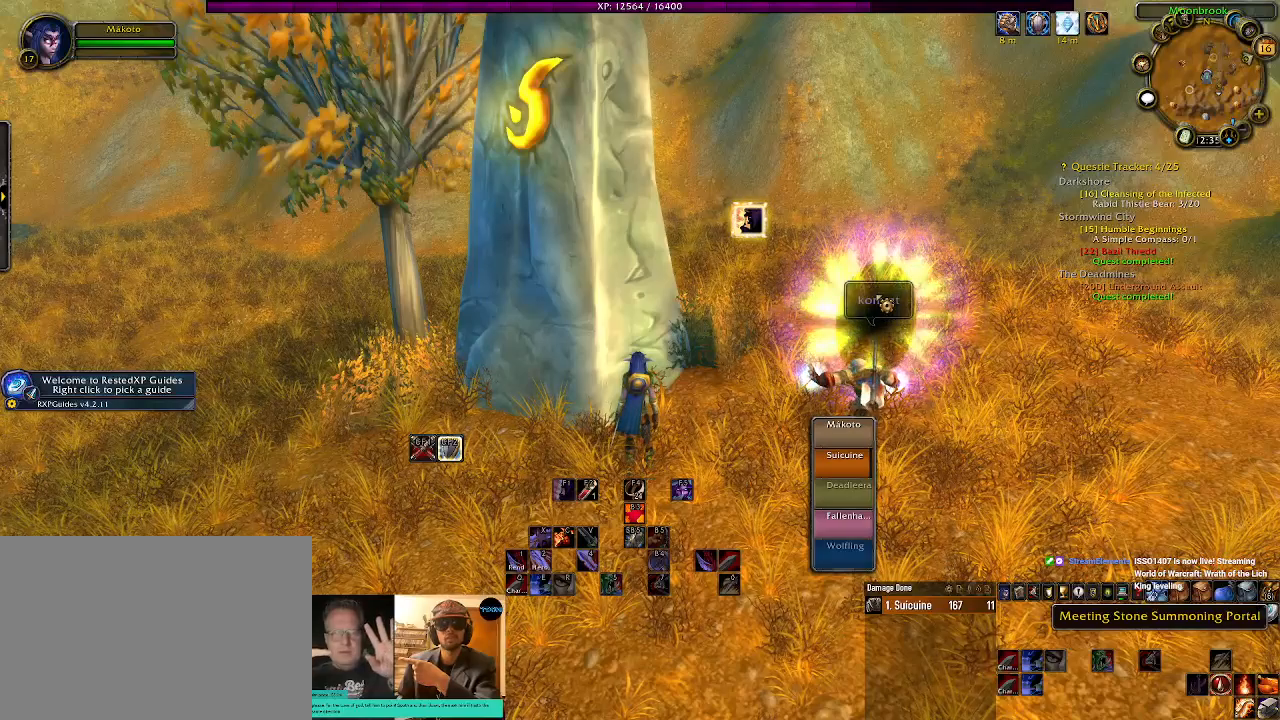
{"keys": [], "mouse": [], "events": []}
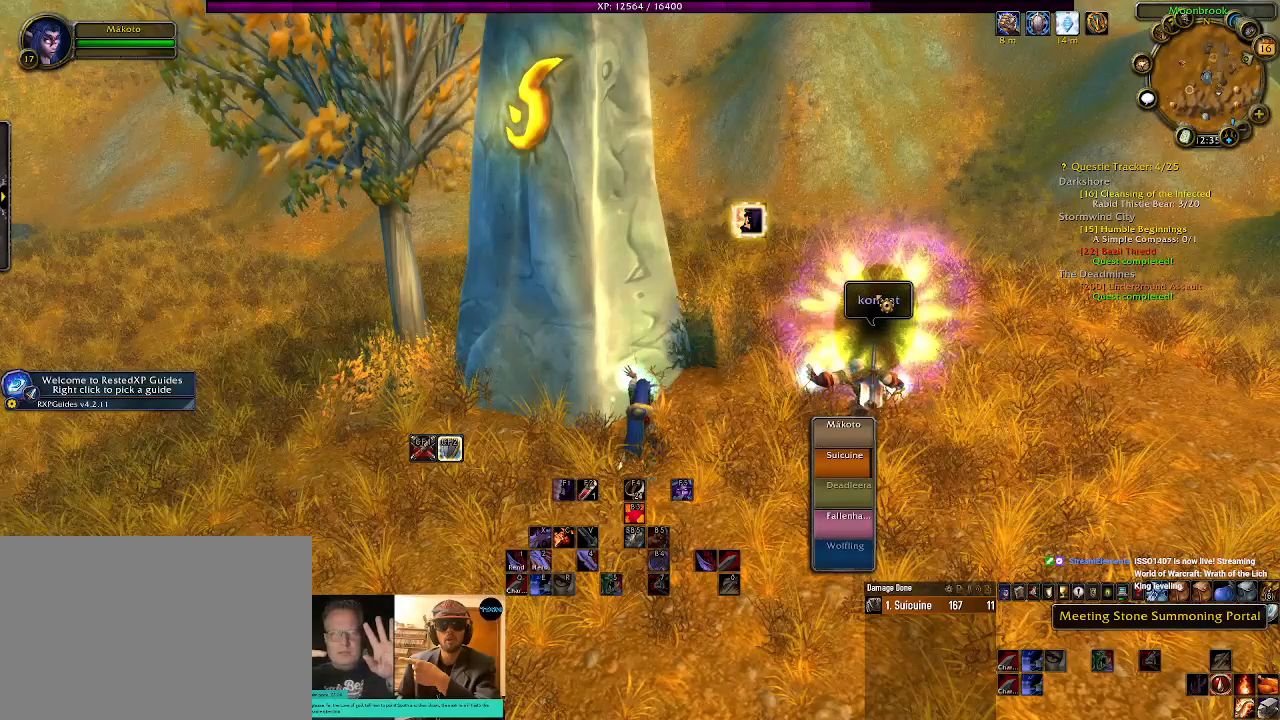
{"keys": [], "mouse": [], "events": []}
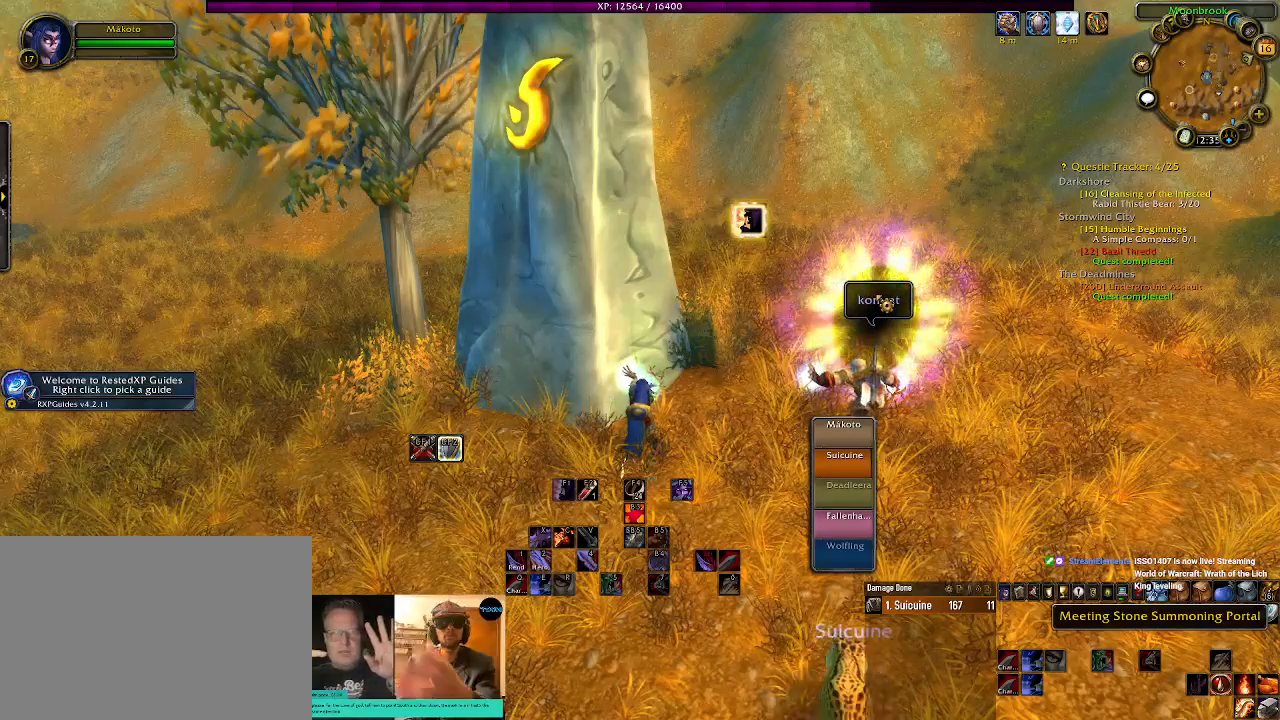
{"keys": [], "mouse": [], "events": []}
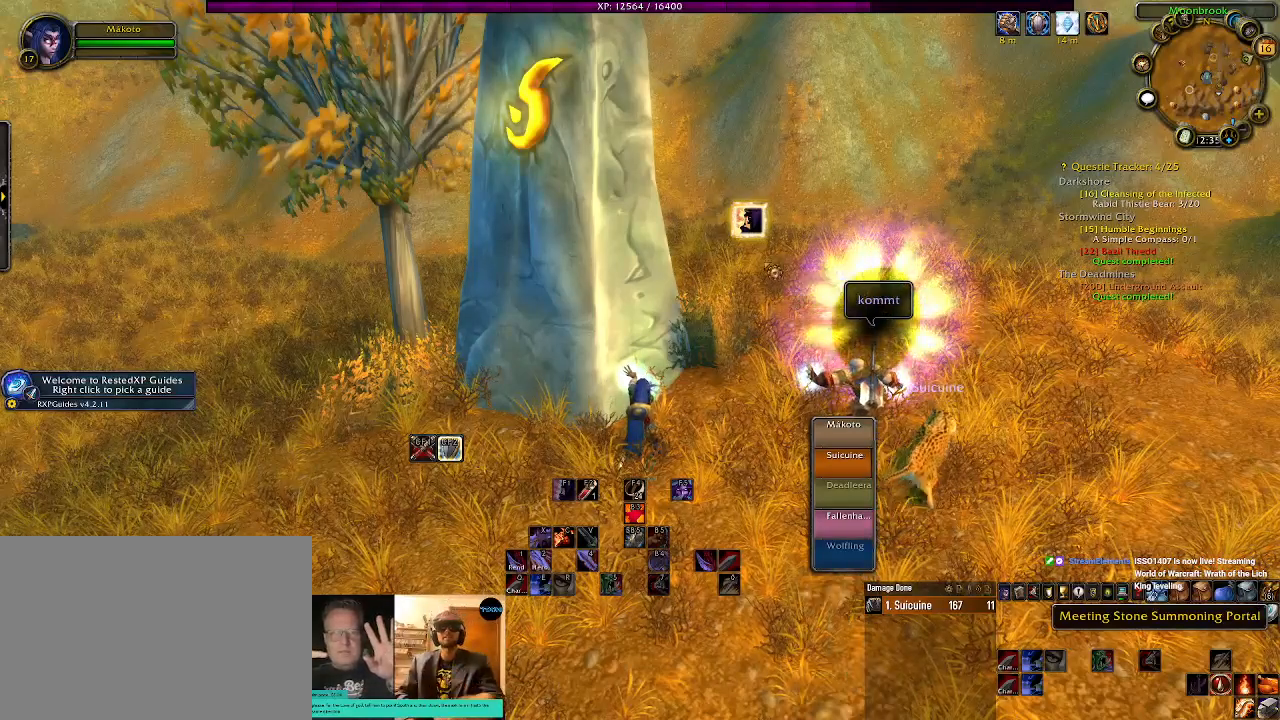
{"keys": [], "mouse": [], "events": []}
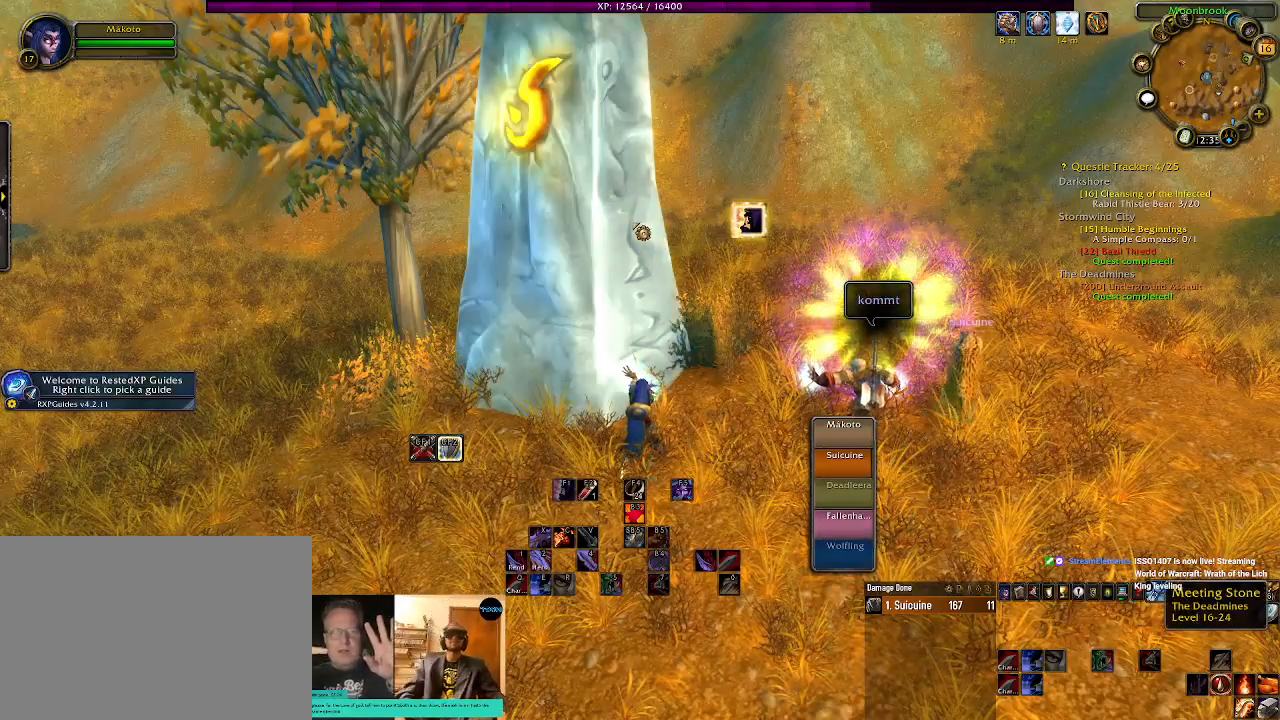
{"keys": [], "mouse": [], "events": []}
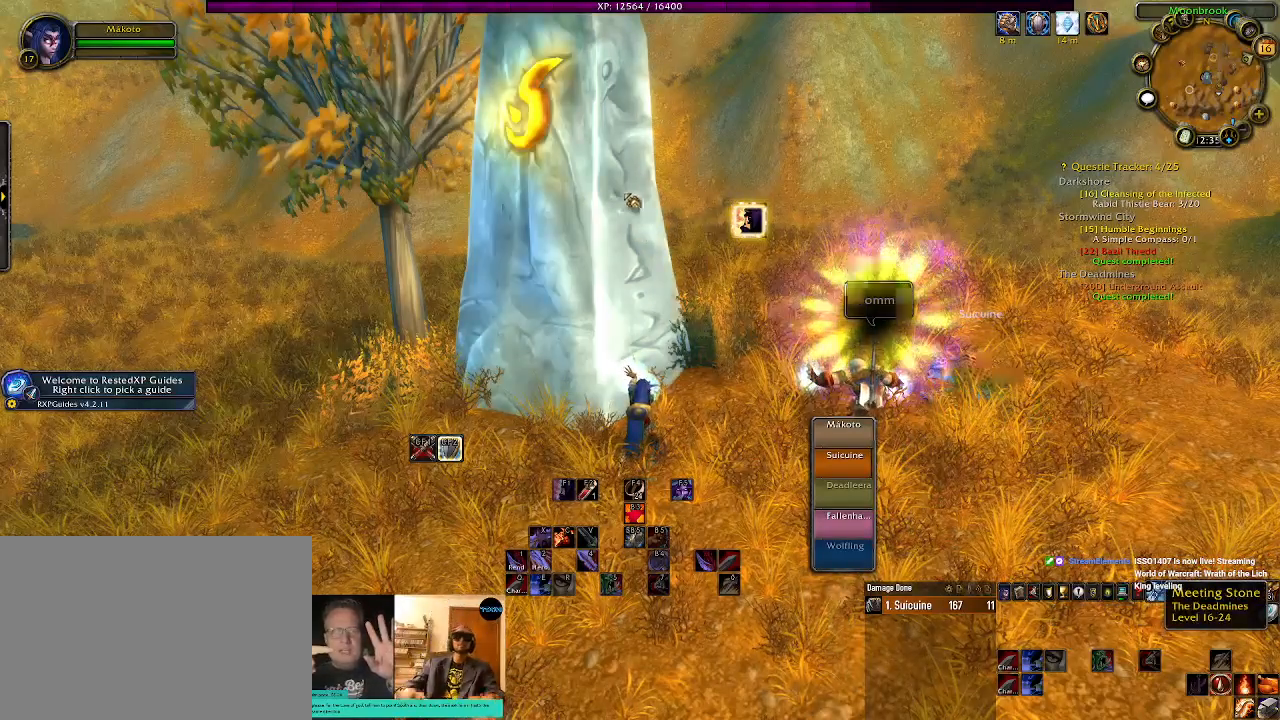
{"keys": [], "mouse": [], "events": []}
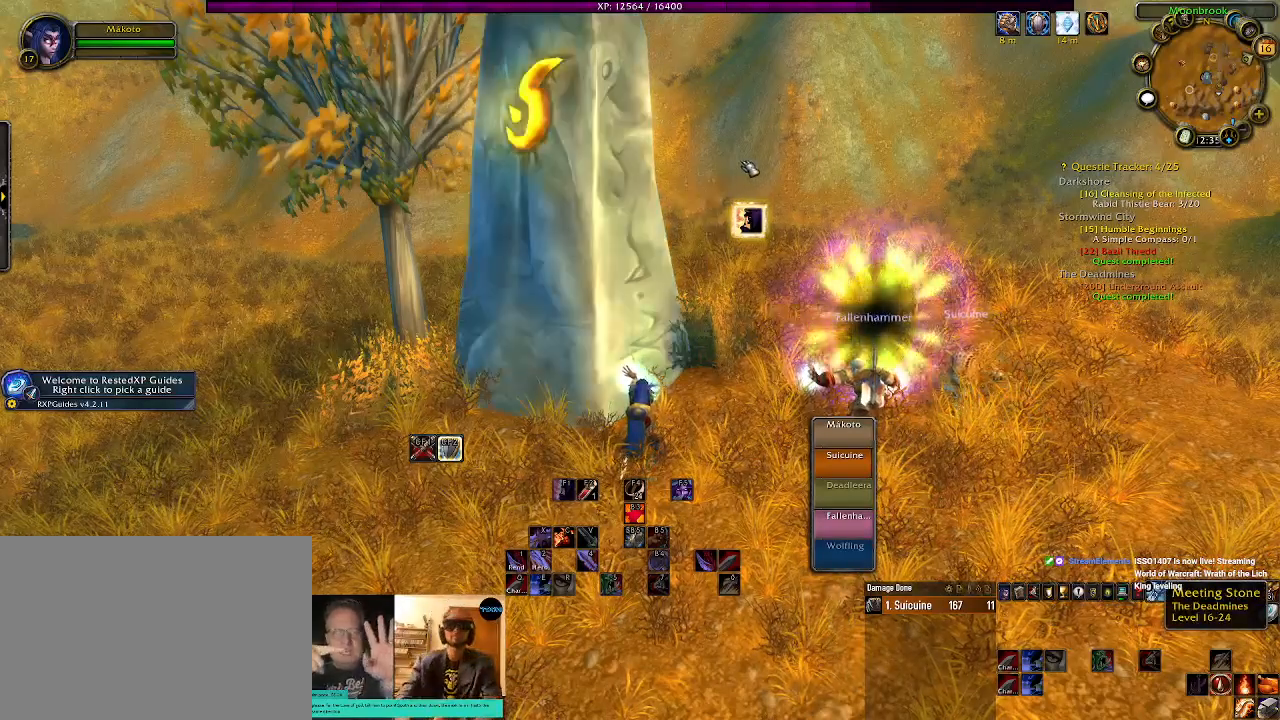
{"keys": [], "mouse": ["left"], "events": [[434, "mouse_left", "down"]]}
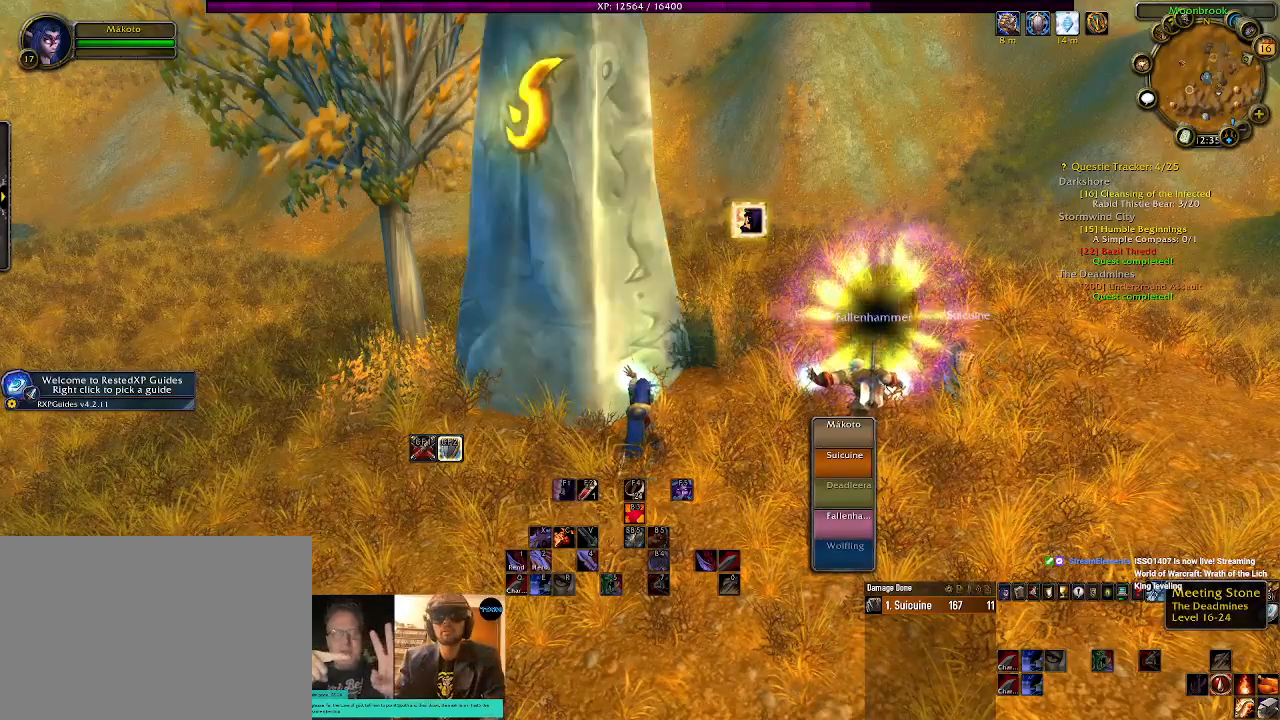
{"keys": [], "mouse": ["left"], "events": []}
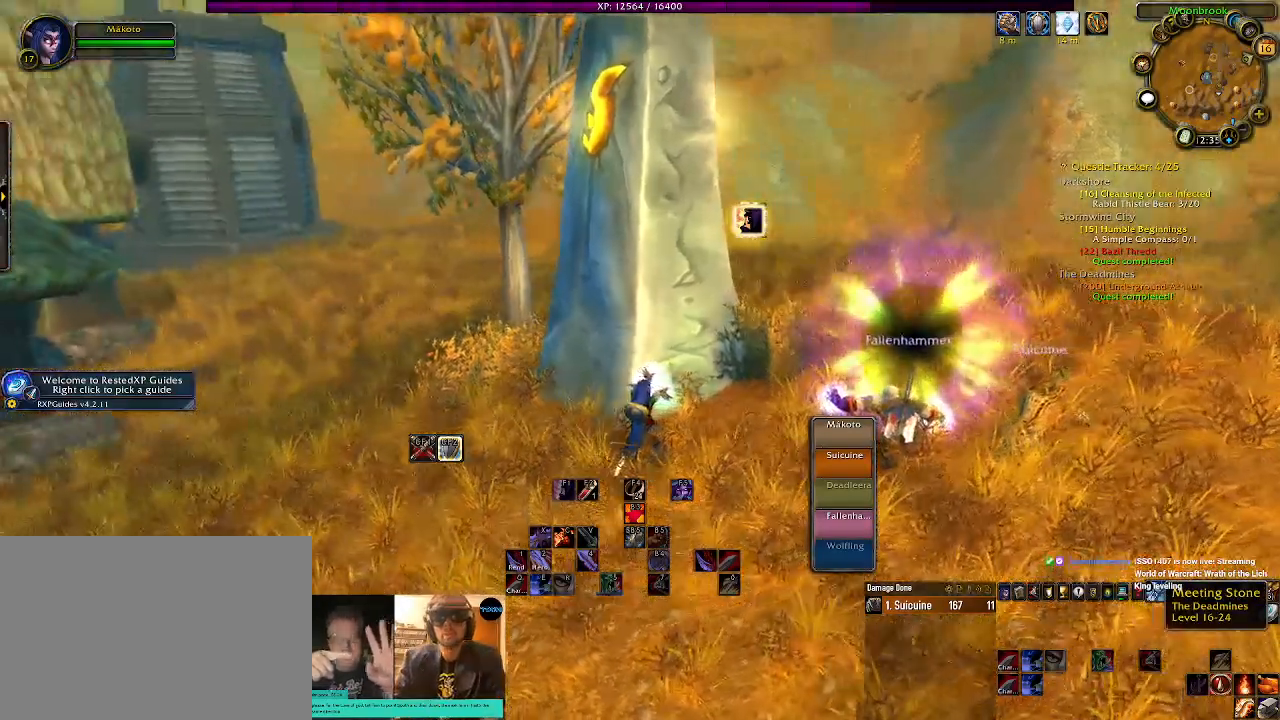
{"keys": [], "mouse": ["left"], "events": []}
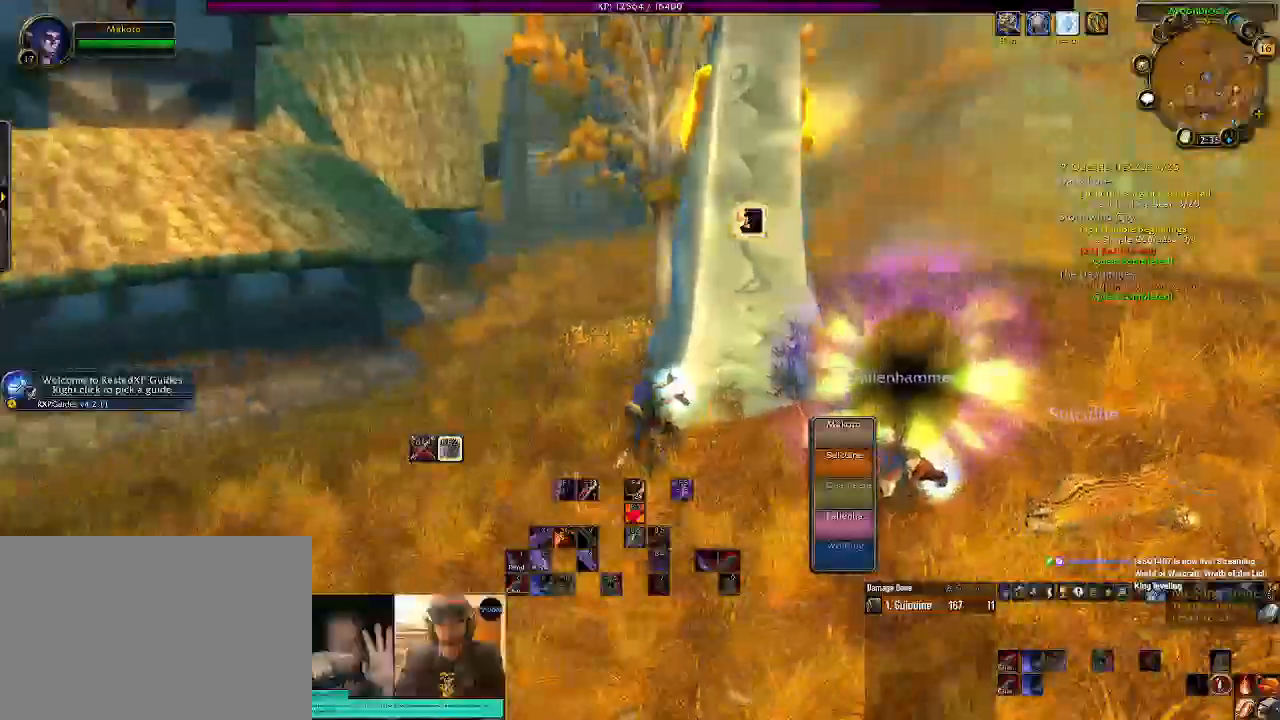
{"keys": [], "mouse": ["left"], "events": []}
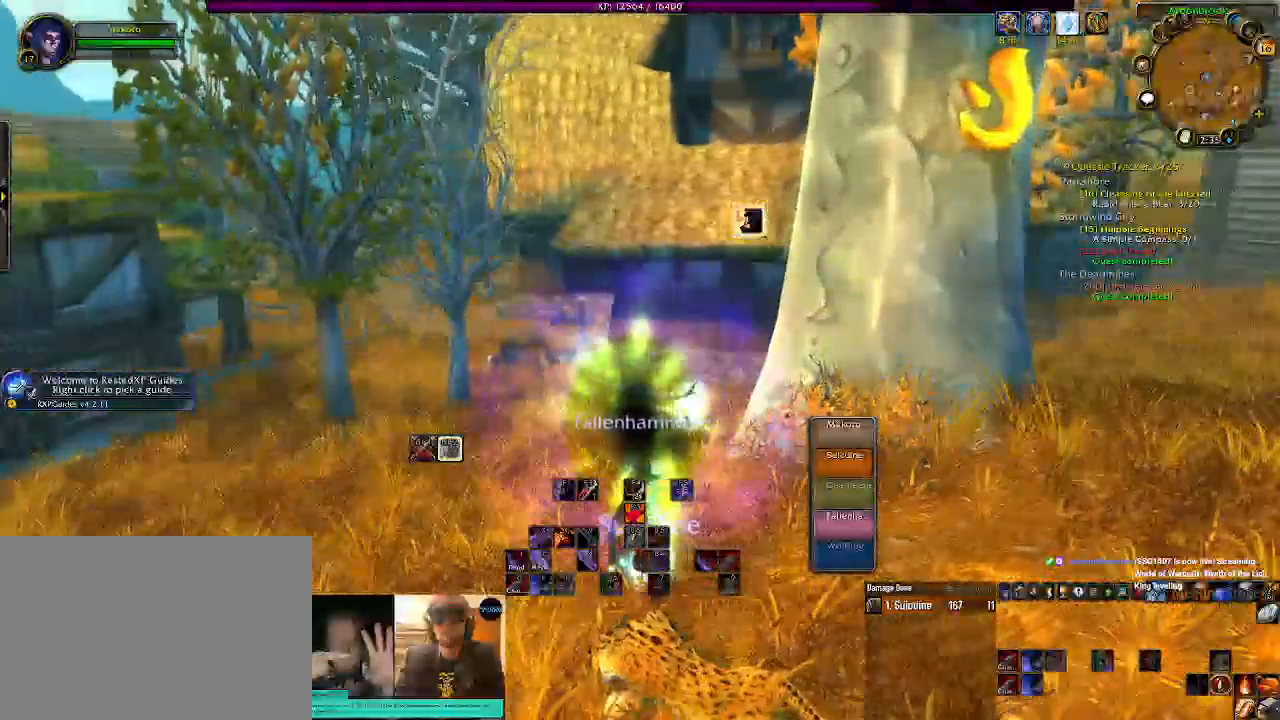
{"keys": [], "mouse": ["left"], "events": []}
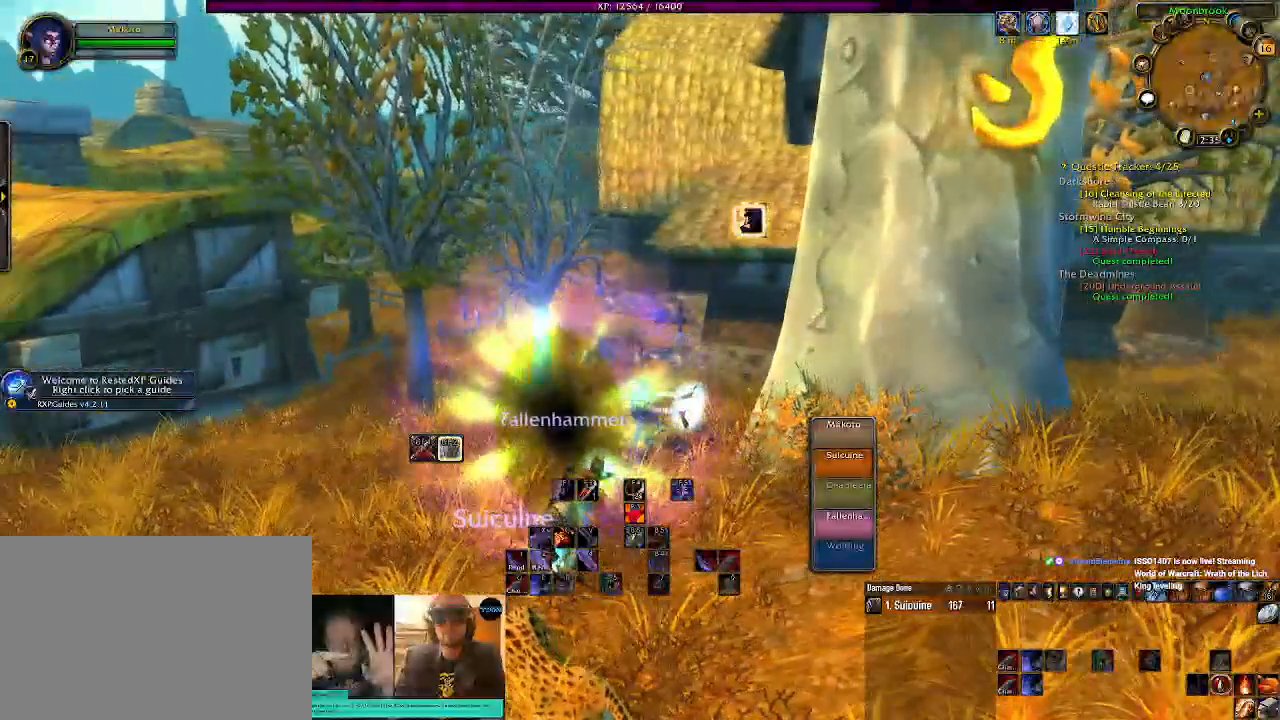
{"keys": [], "mouse": ["left"], "events": []}
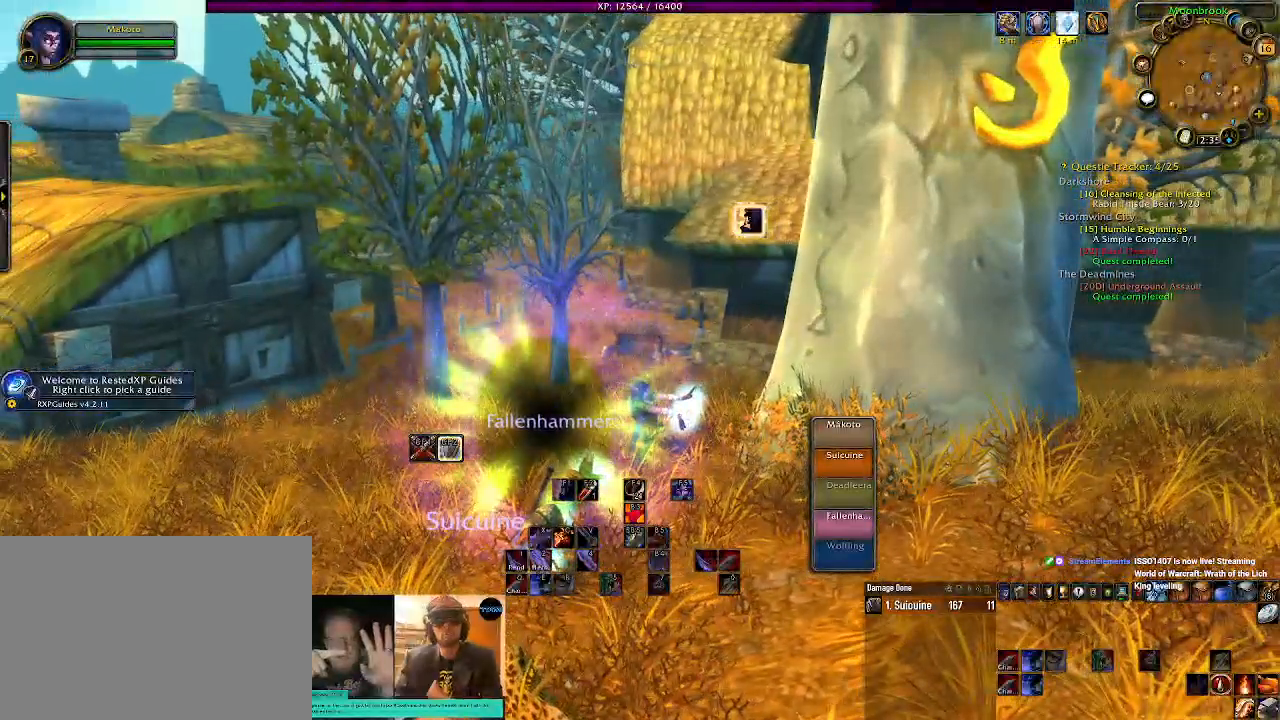
{"keys": [], "mouse": ["left"], "events": []}
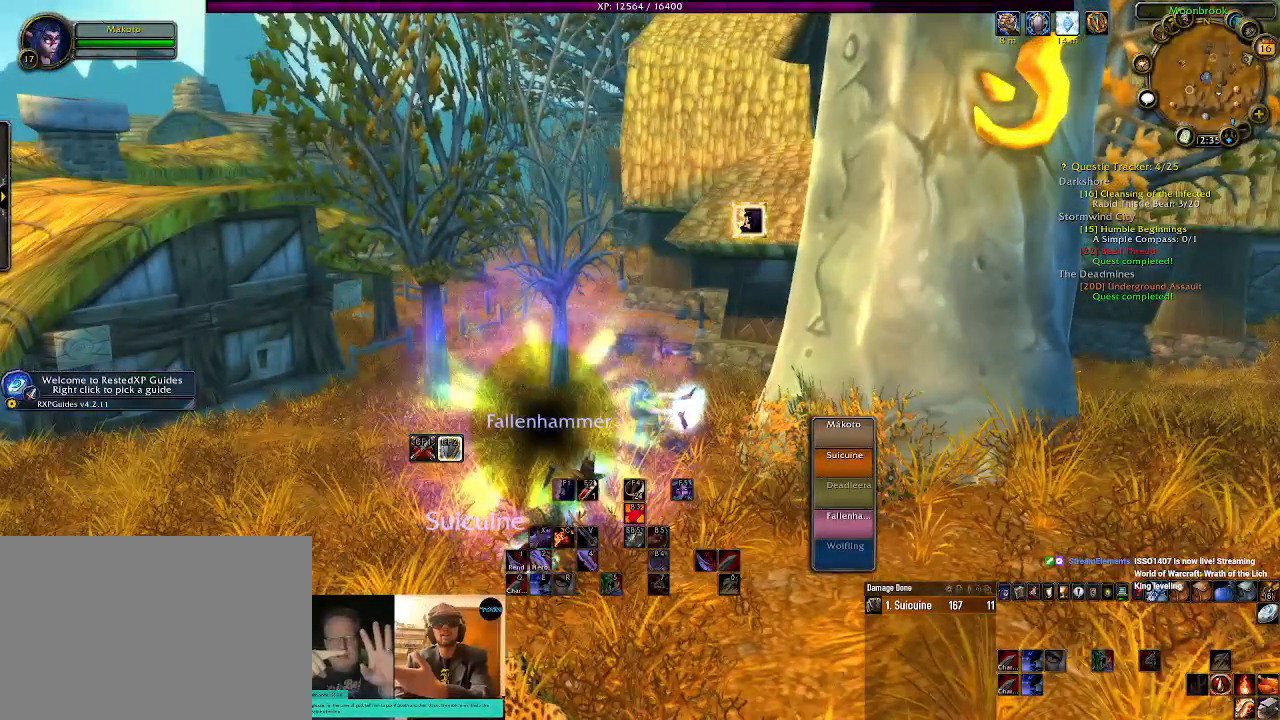
{"keys": [], "mouse": ["left"], "events": []}
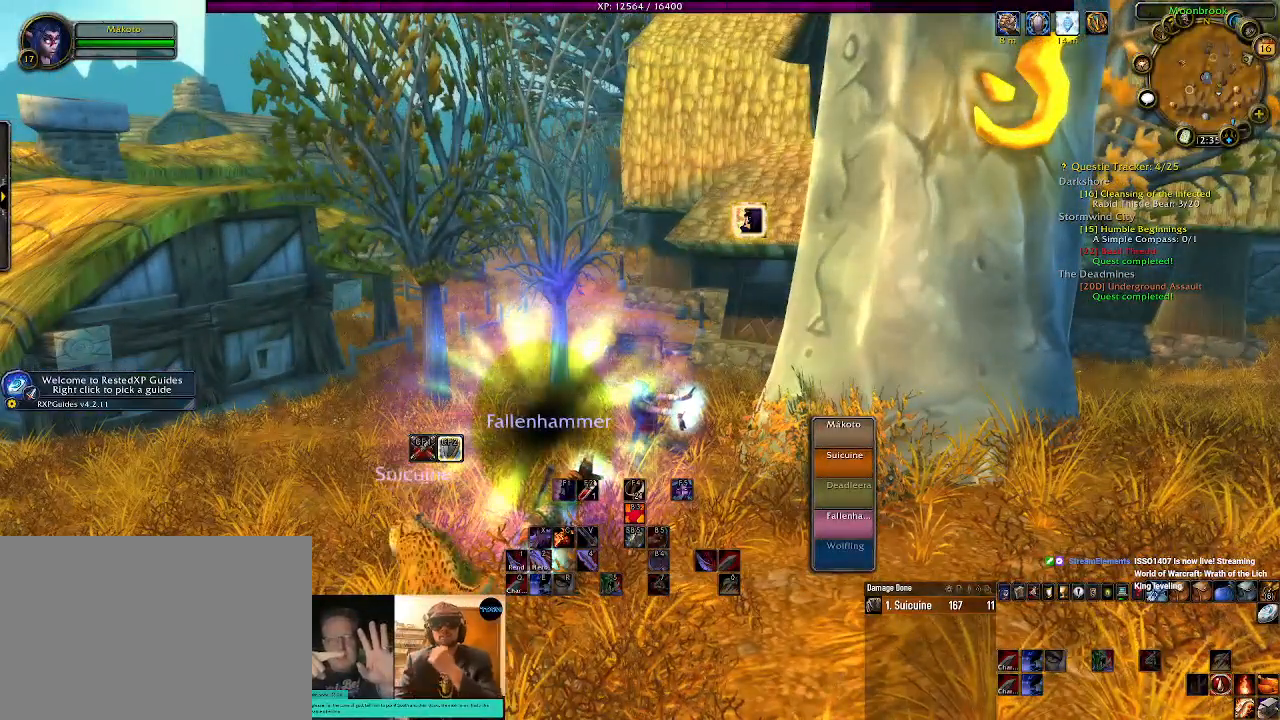
{"keys": [], "mouse": ["left"], "events": []}
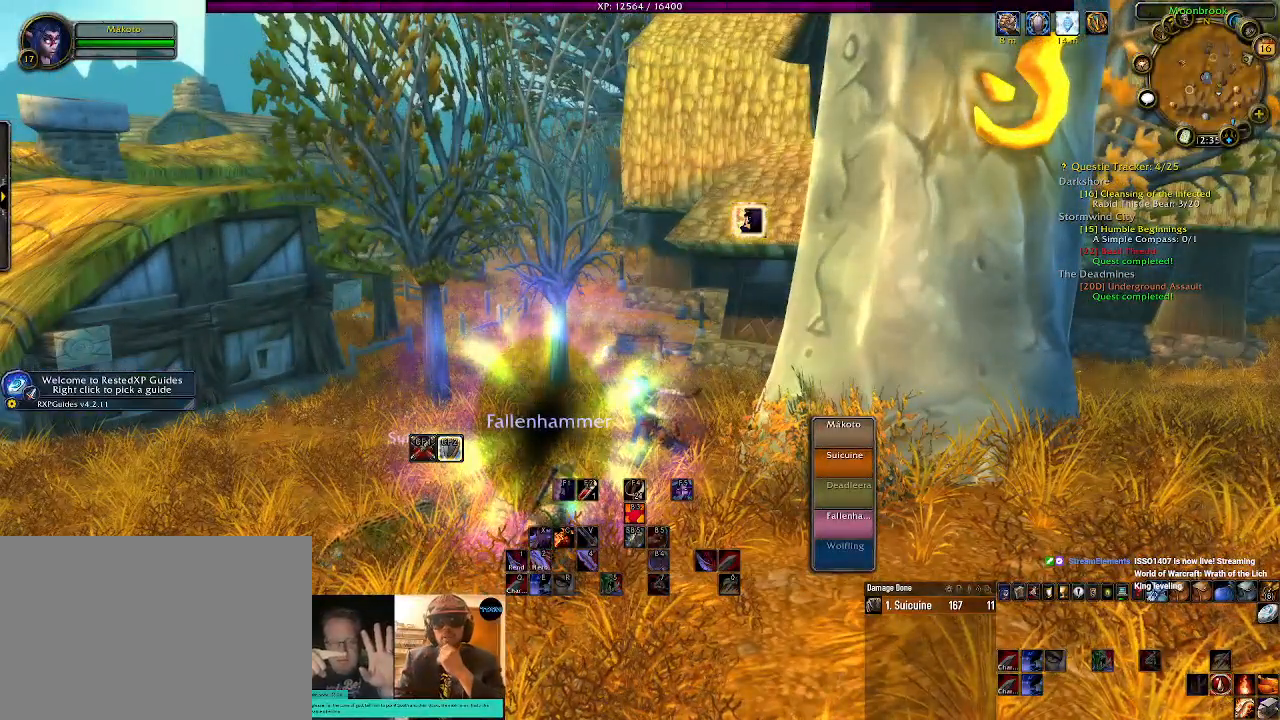
{"keys": [], "mouse": ["left"], "events": []}
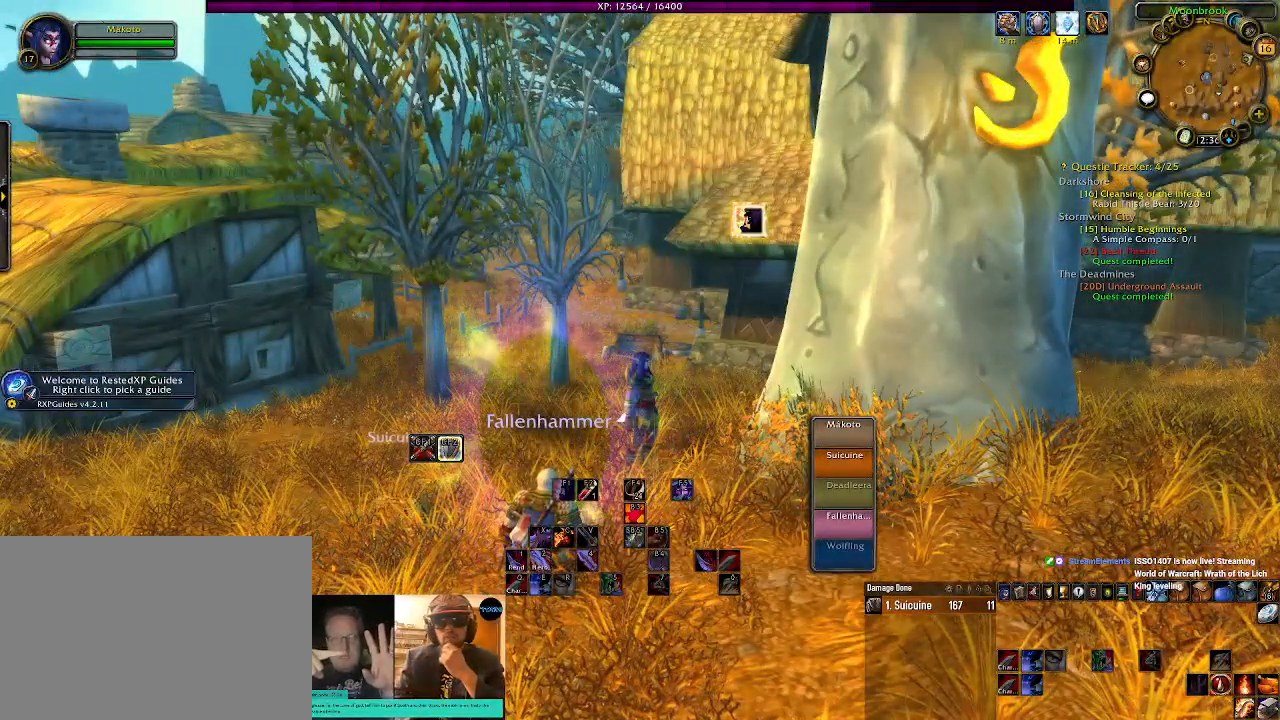
{"keys": [], "mouse": ["left"], "events": []}
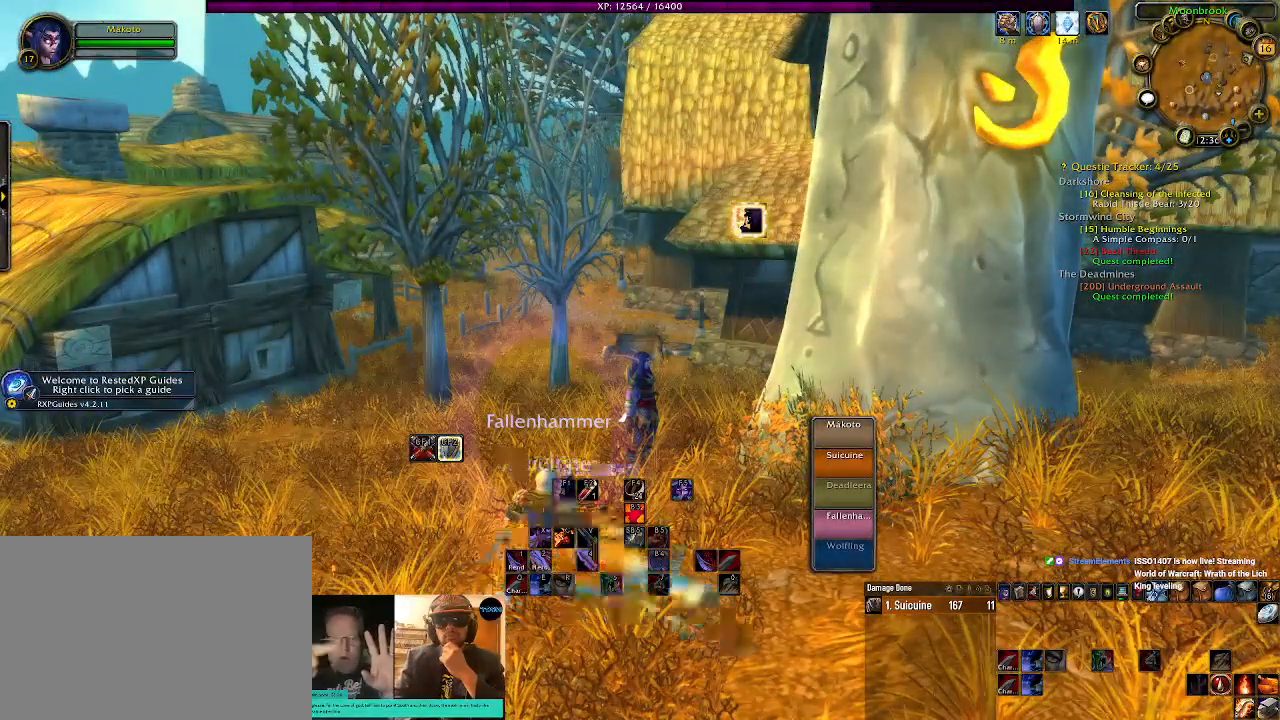
{"keys": [], "mouse": ["left"], "events": []}
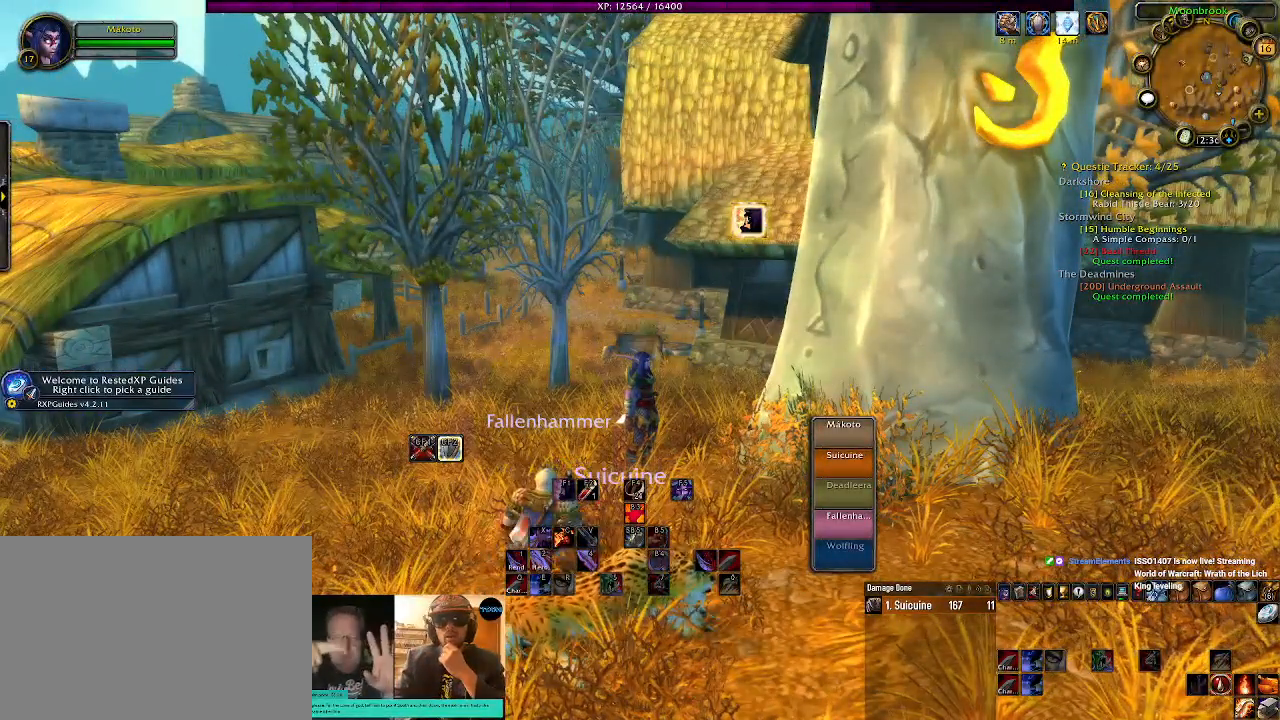
{"keys": [], "mouse": ["left"], "events": []}
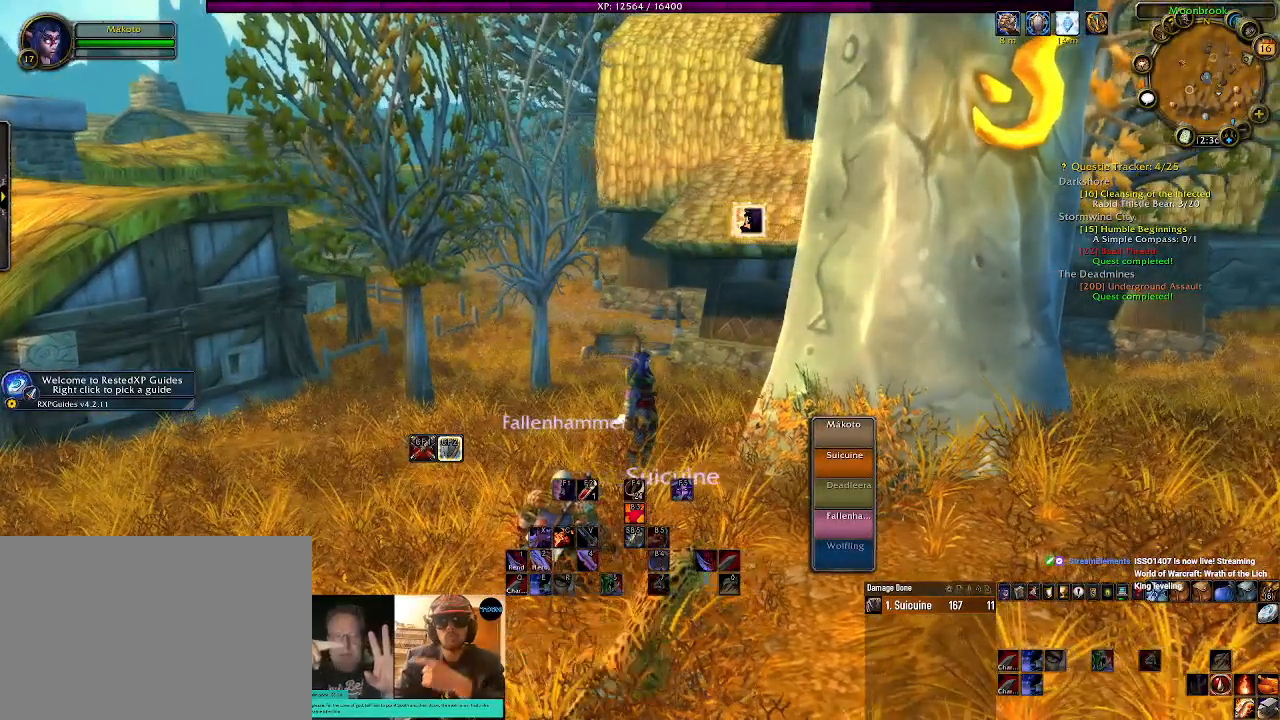
{"keys": [], "mouse": ["left"], "events": []}
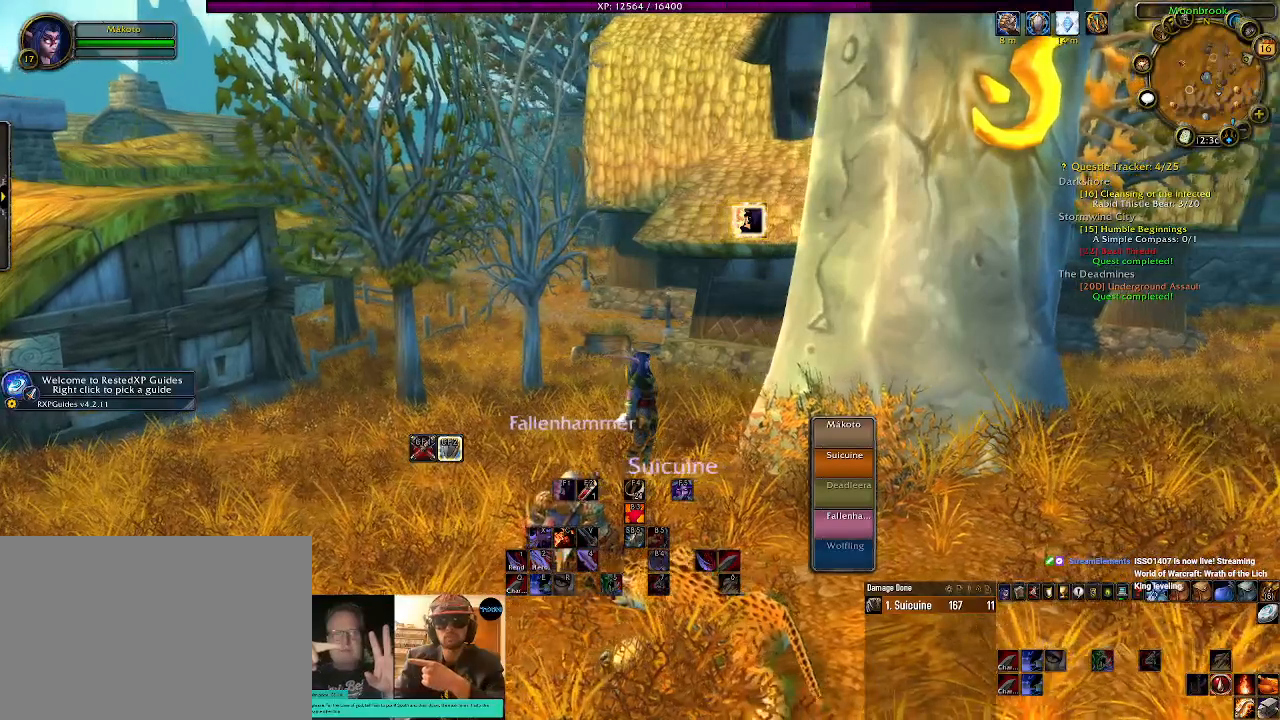
{"keys": [], "mouse": ["left"], "events": []}
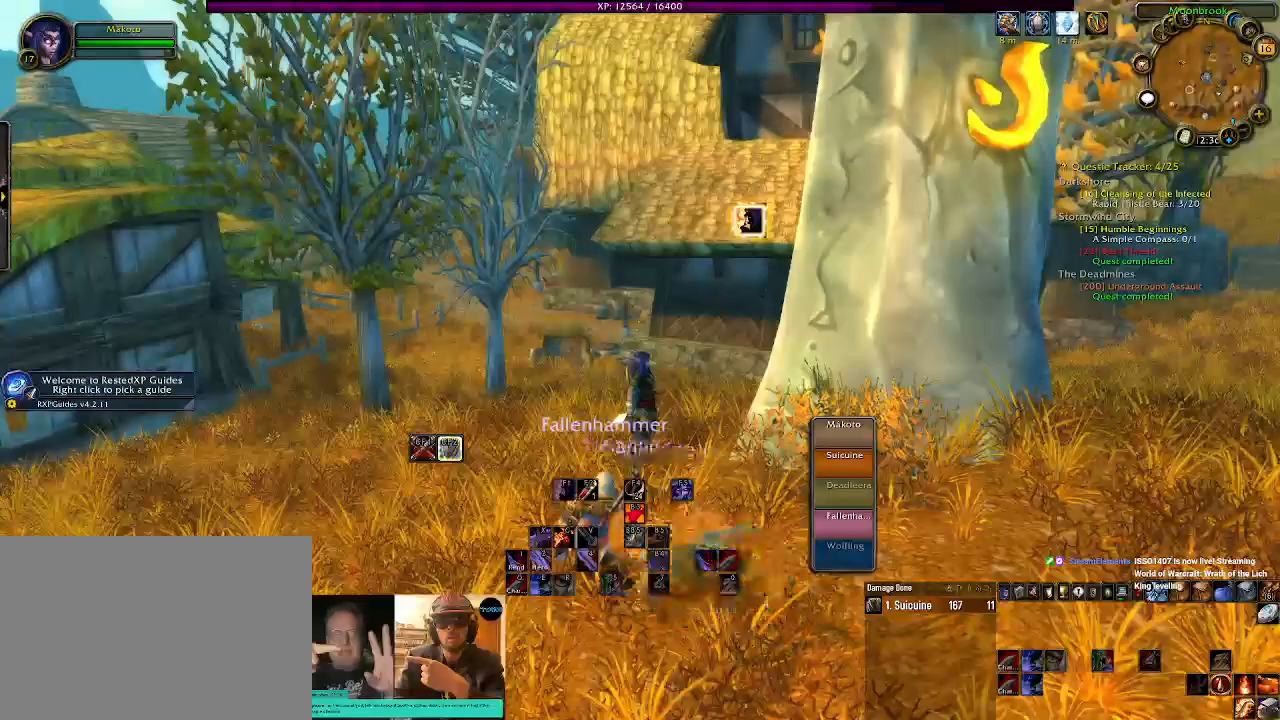
{"keys": [], "mouse": ["left"], "events": []}